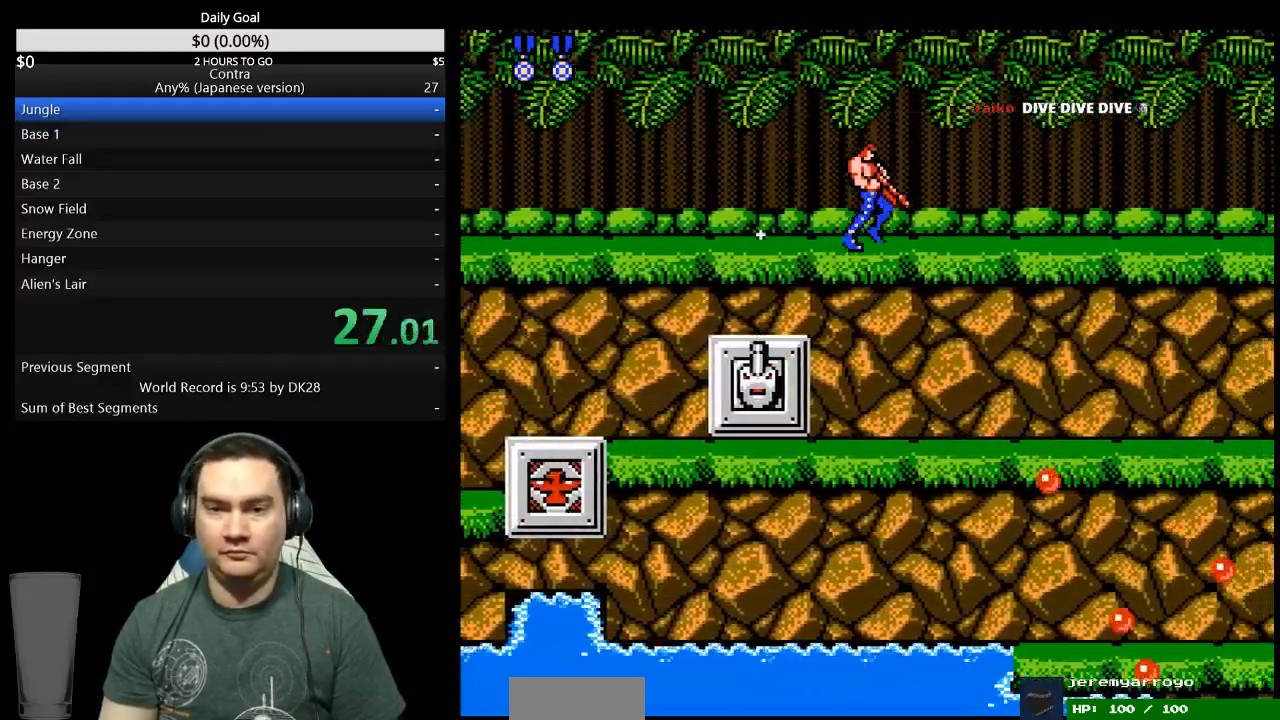
Gameplay with a controller (Nintendo layout); each line is a JSON object with the inputs held at the frame after it. "events" lists button and stick changes between this image and that frame as [ms after this image, input, new state], when the widget could be followed in between. Not read: B L3 R3 START.
{"buttons": ["DPAD_DOWN", "DPAD_RIGHT"], "events": []}
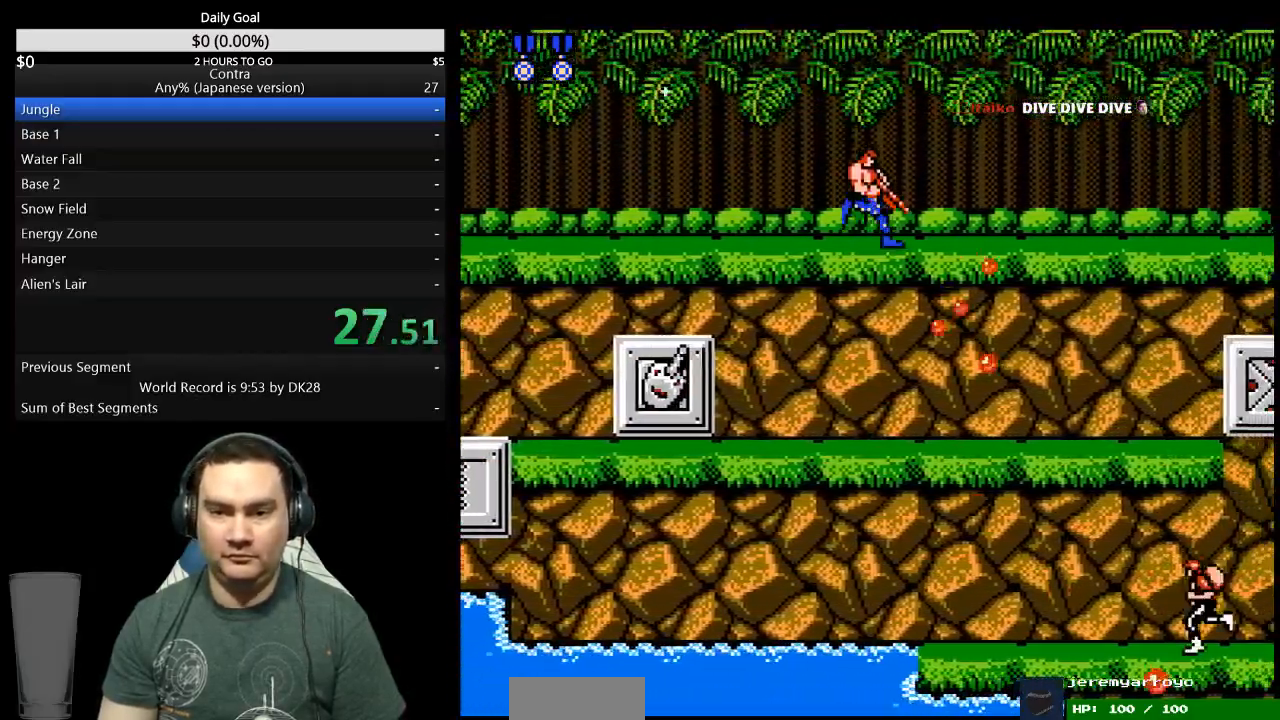
{"buttons": ["DPAD_DOWN", "DPAD_RIGHT"], "events": []}
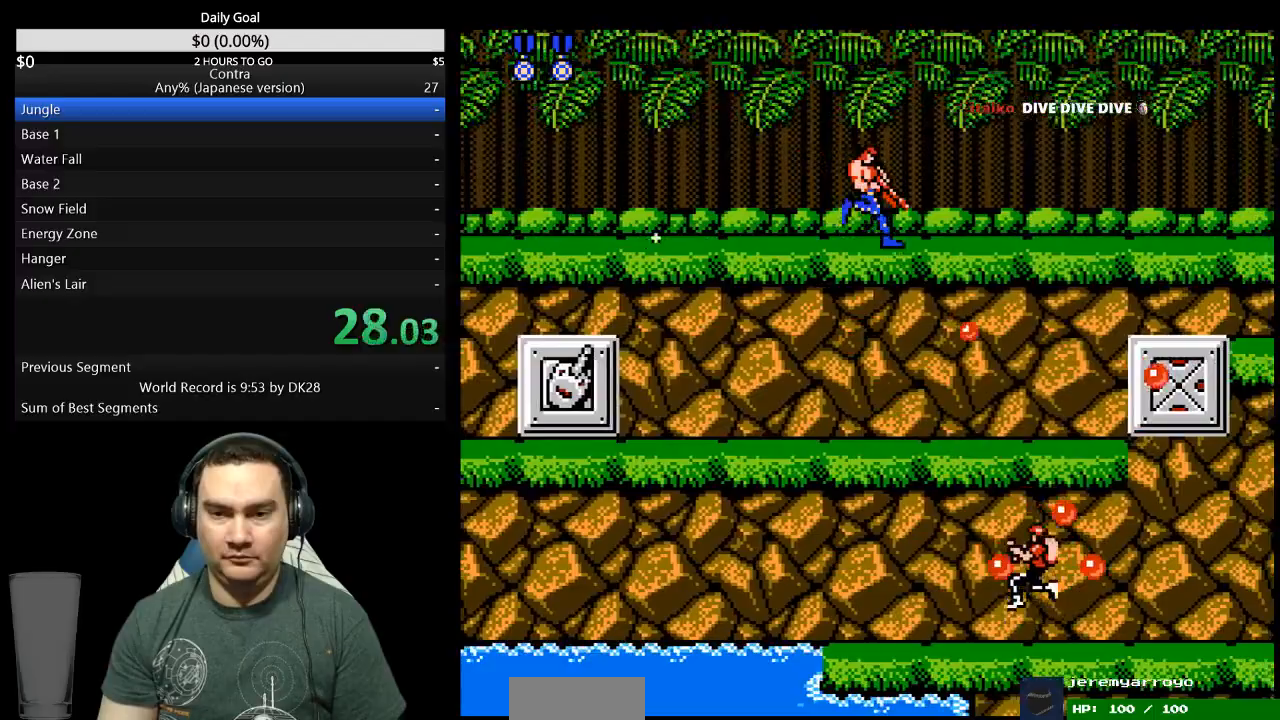
{"buttons": ["DPAD_DOWN", "DPAD_RIGHT"], "events": []}
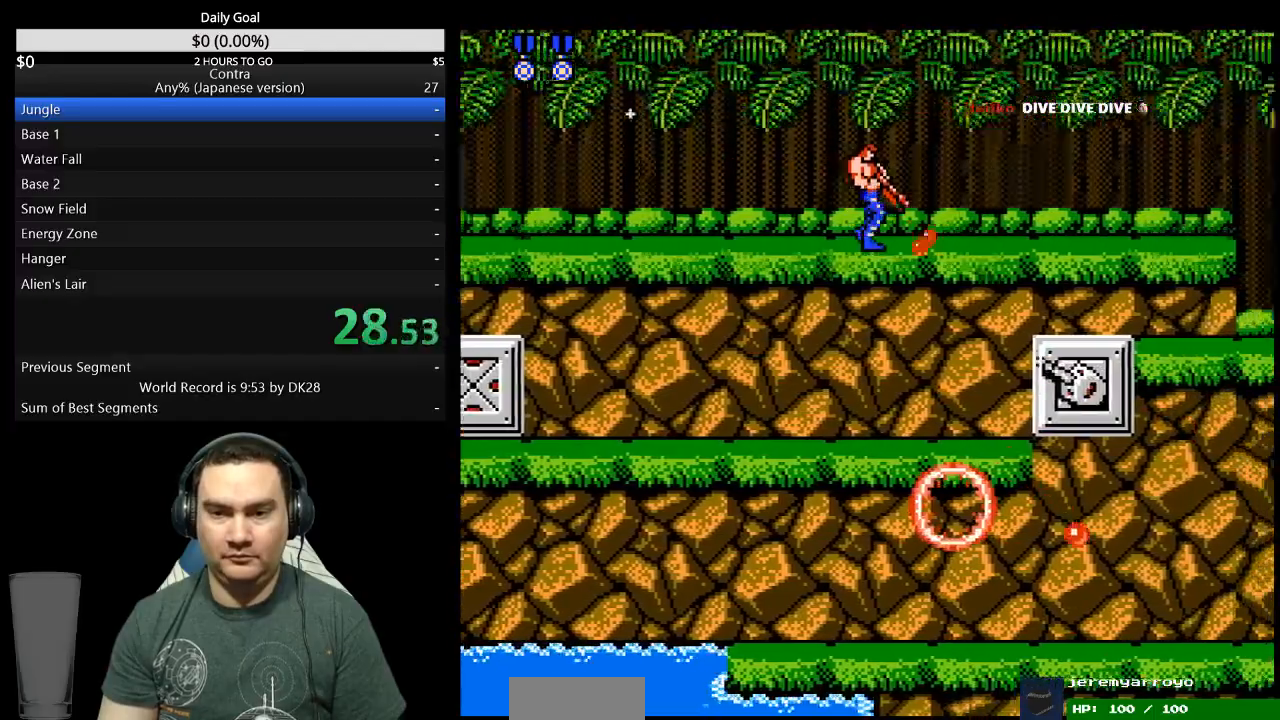
{"buttons": ["DPAD_DOWN", "DPAD_RIGHT"], "events": []}
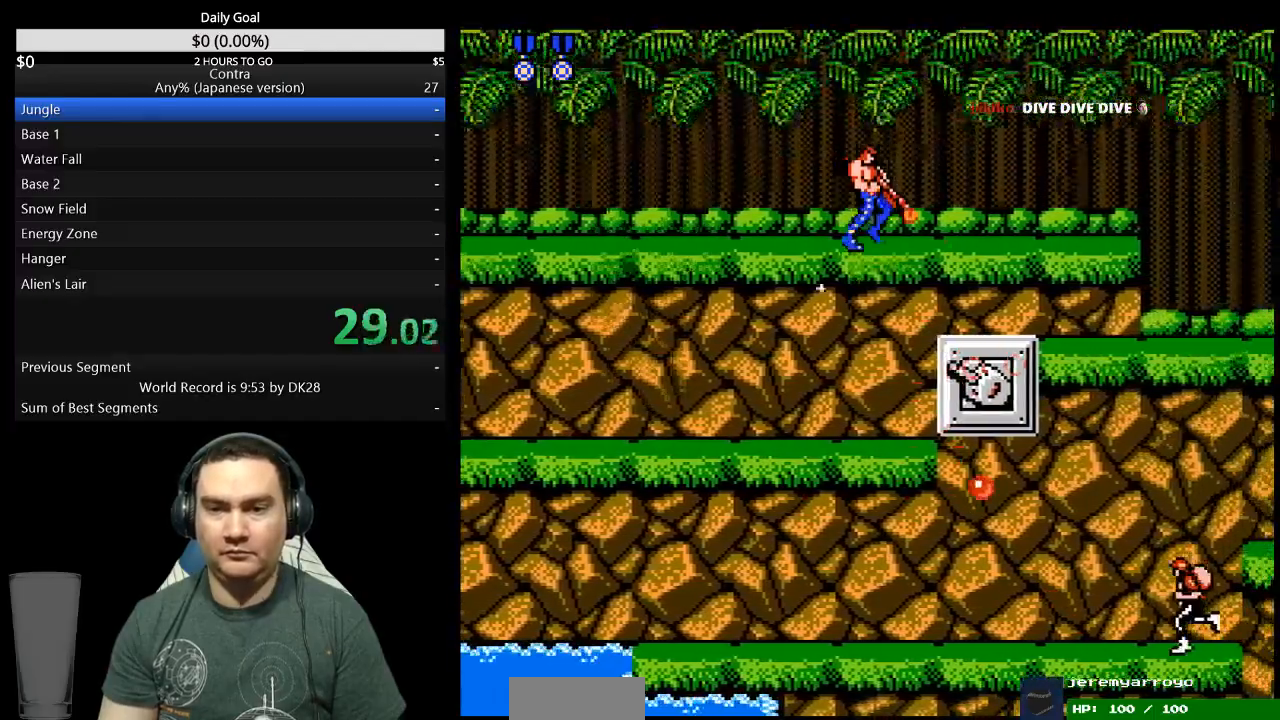
{"buttons": ["DPAD_DOWN", "DPAD_RIGHT"], "events": []}
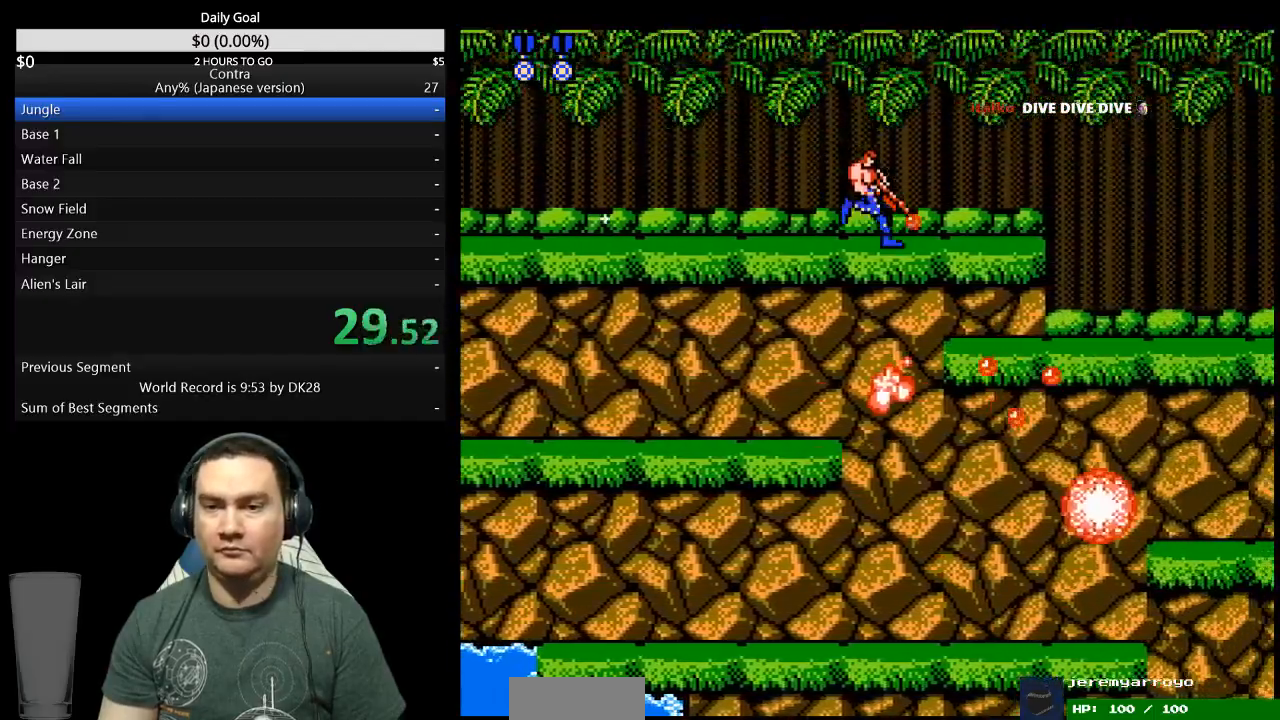
{"buttons": ["DPAD_DOWN", "DPAD_RIGHT"], "events": []}
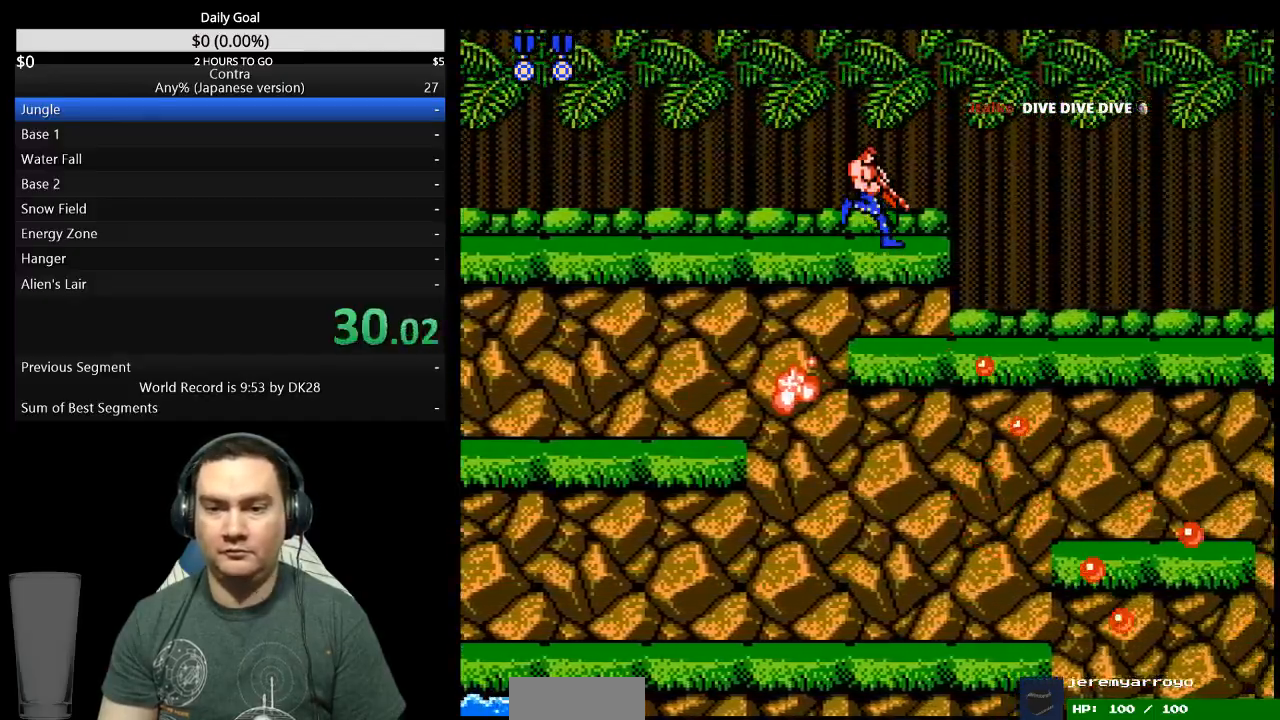
{"buttons": ["DPAD_RIGHT"], "events": [[500, "DPAD_DOWN", "up"]]}
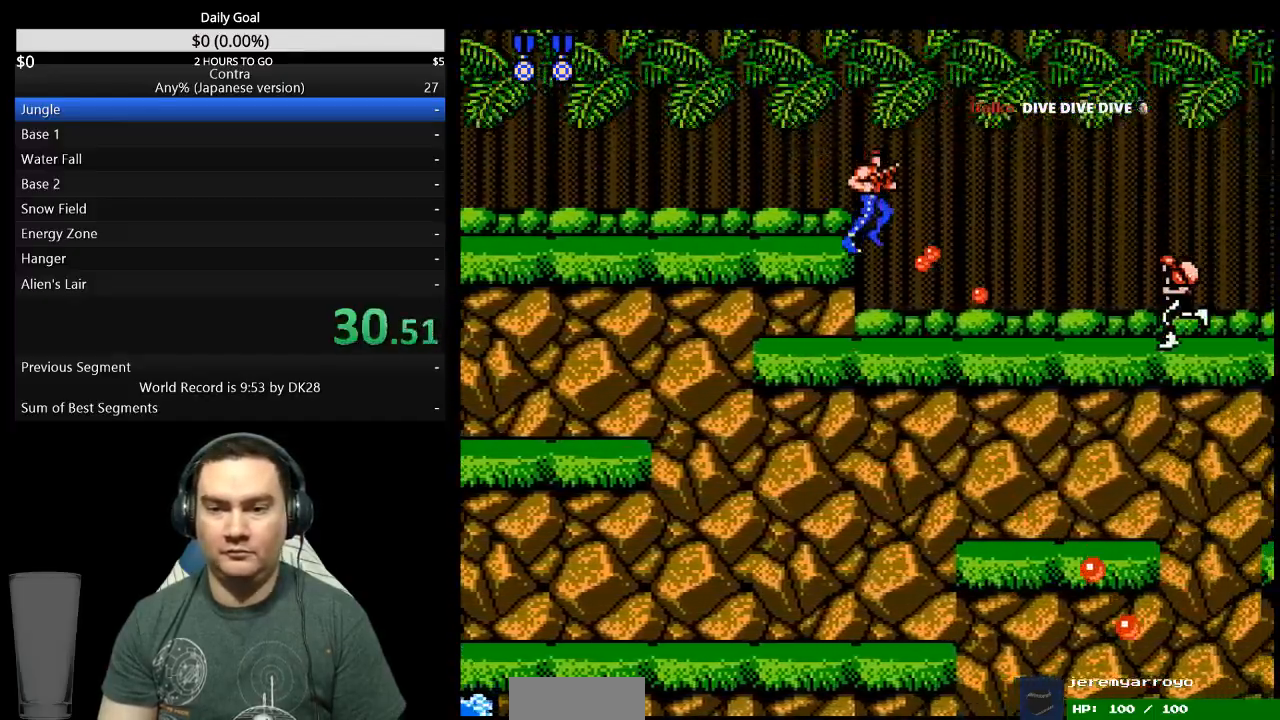
{"buttons": ["DPAD_RIGHT"], "events": []}
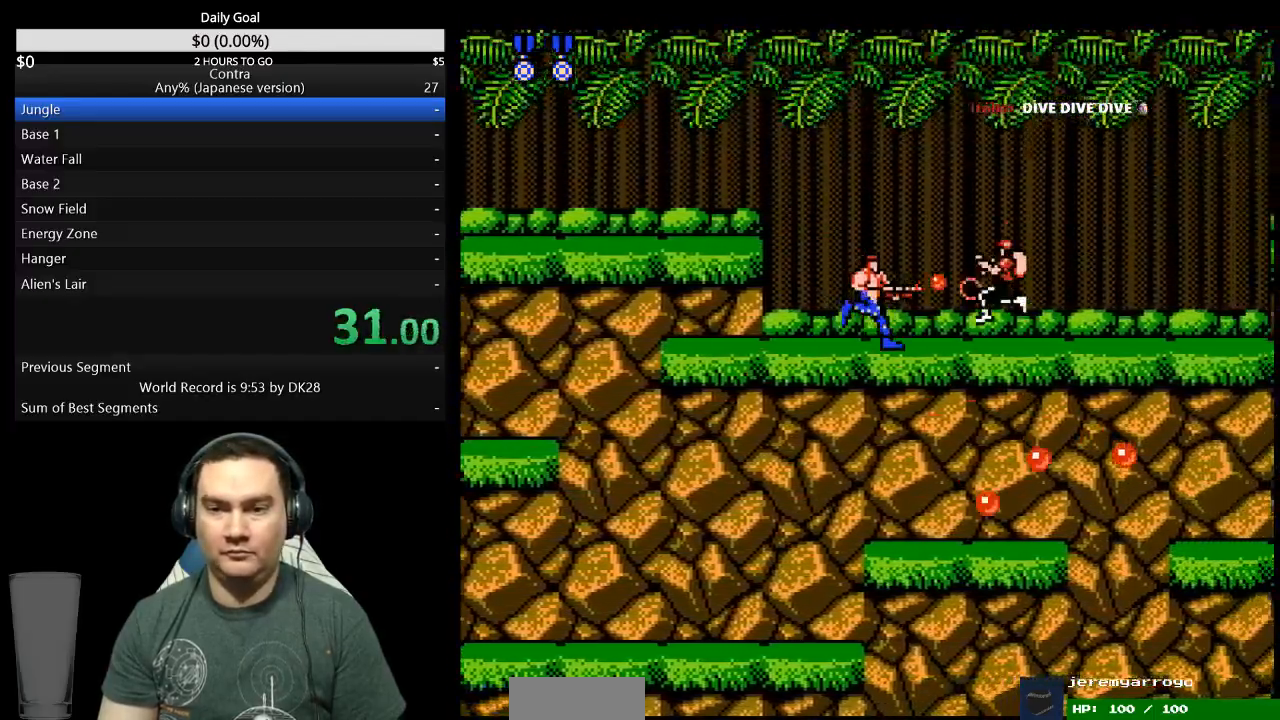
{"buttons": ["DPAD_DOWN", "DPAD_RIGHT"], "events": [[267, "DPAD_DOWN", "down"]]}
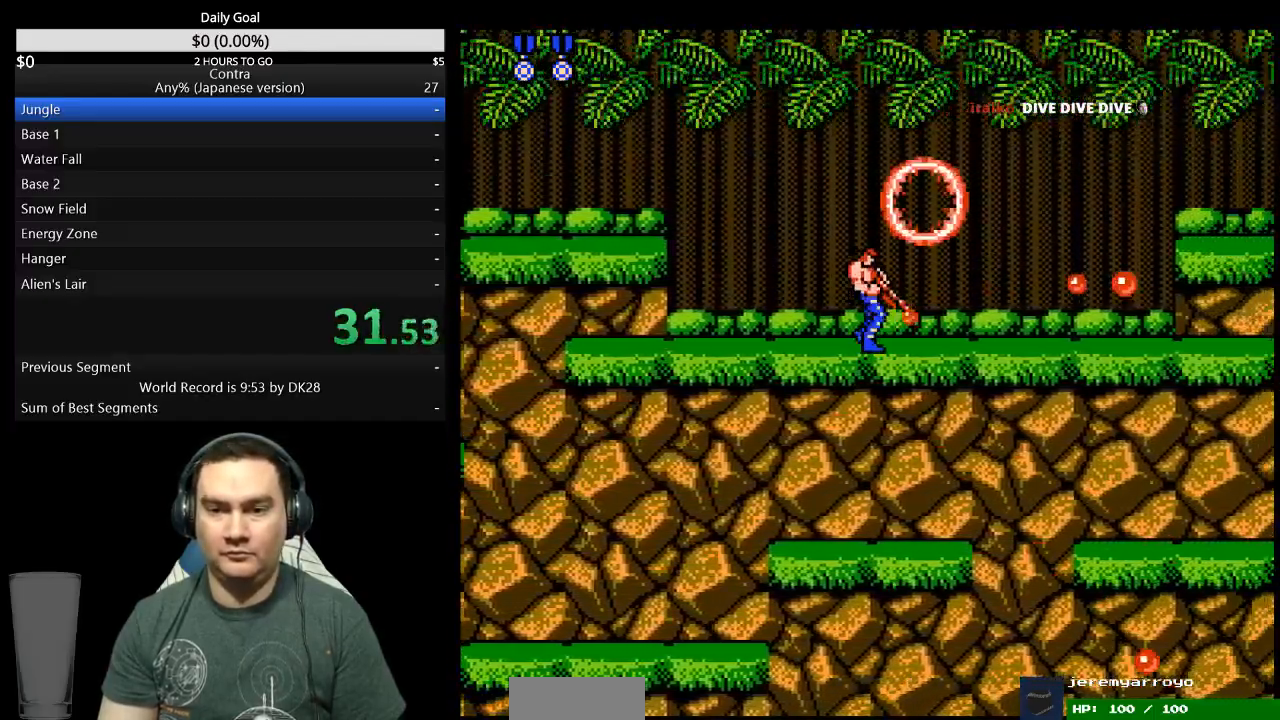
{"buttons": ["DPAD_DOWN", "DPAD_RIGHT"], "events": []}
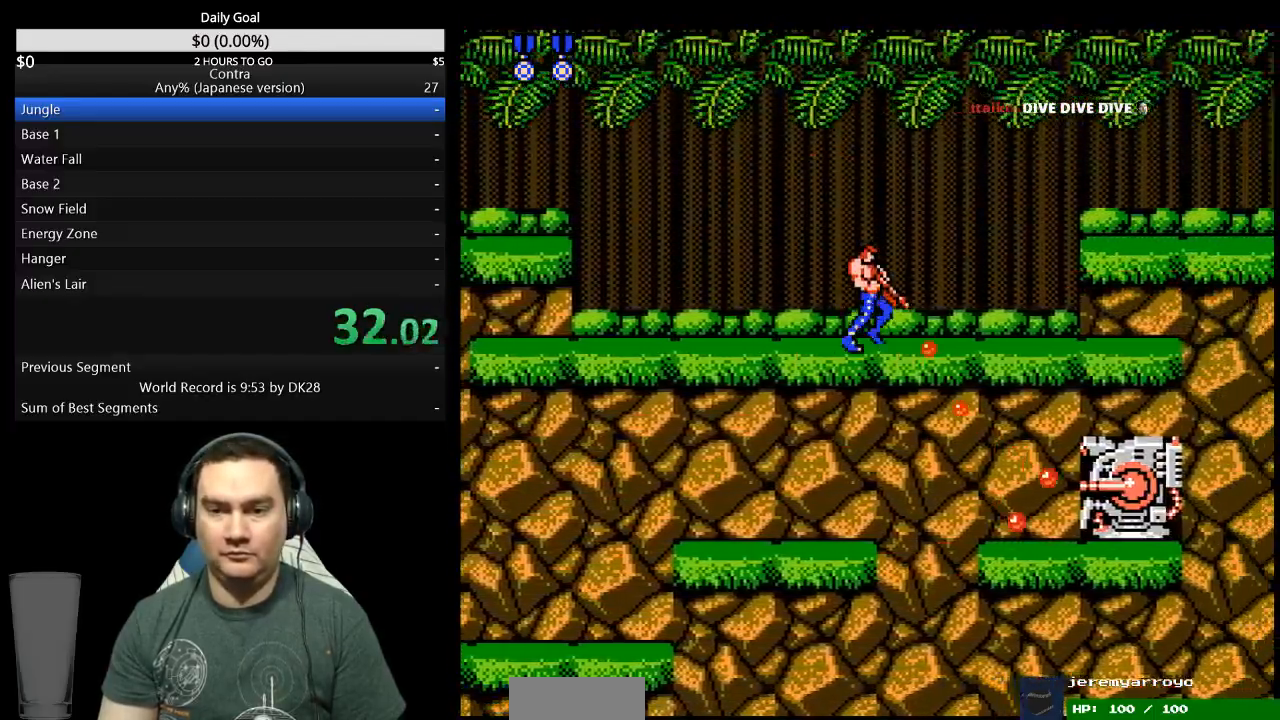
{"buttons": ["DPAD_DOWN", "DPAD_RIGHT"], "events": []}
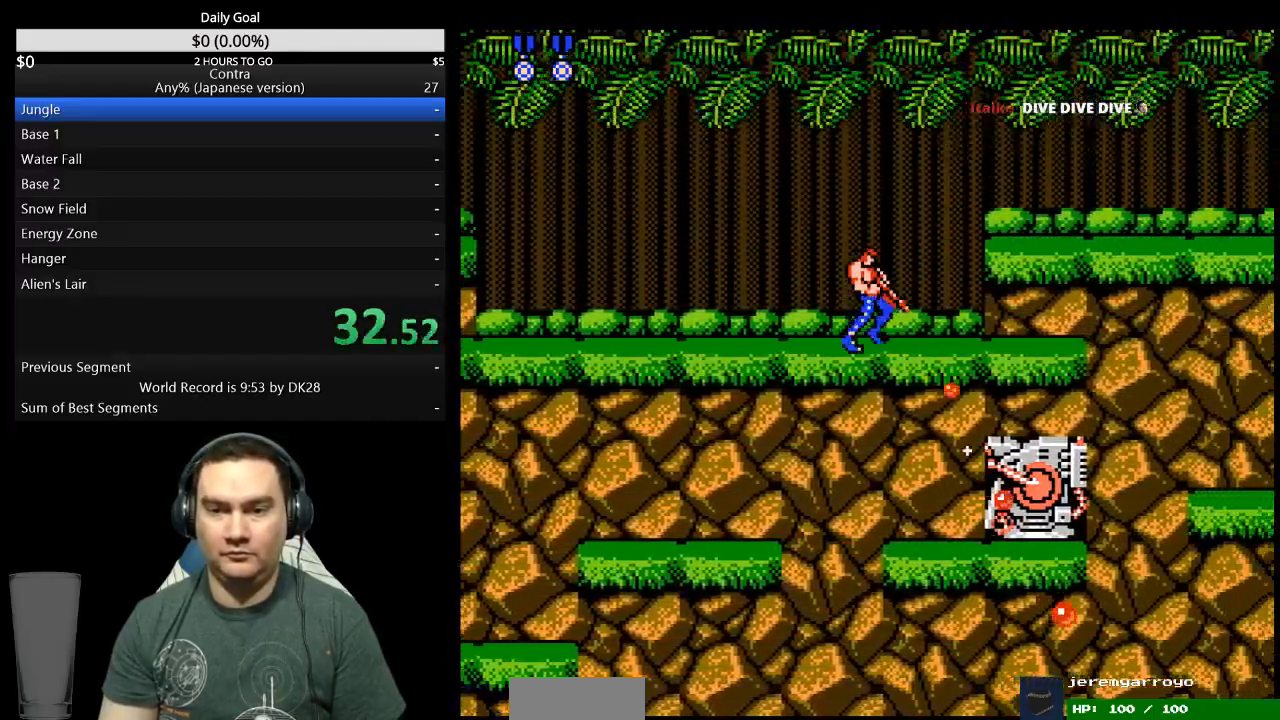
{"buttons": ["DPAD_RIGHT"], "events": [[267, "A", "down"], [333, "A", "up"], [333, "DPAD_DOWN", "up"], [367, "DPAD_RIGHT", "up"], [500, "DPAD_RIGHT", "down"]]}
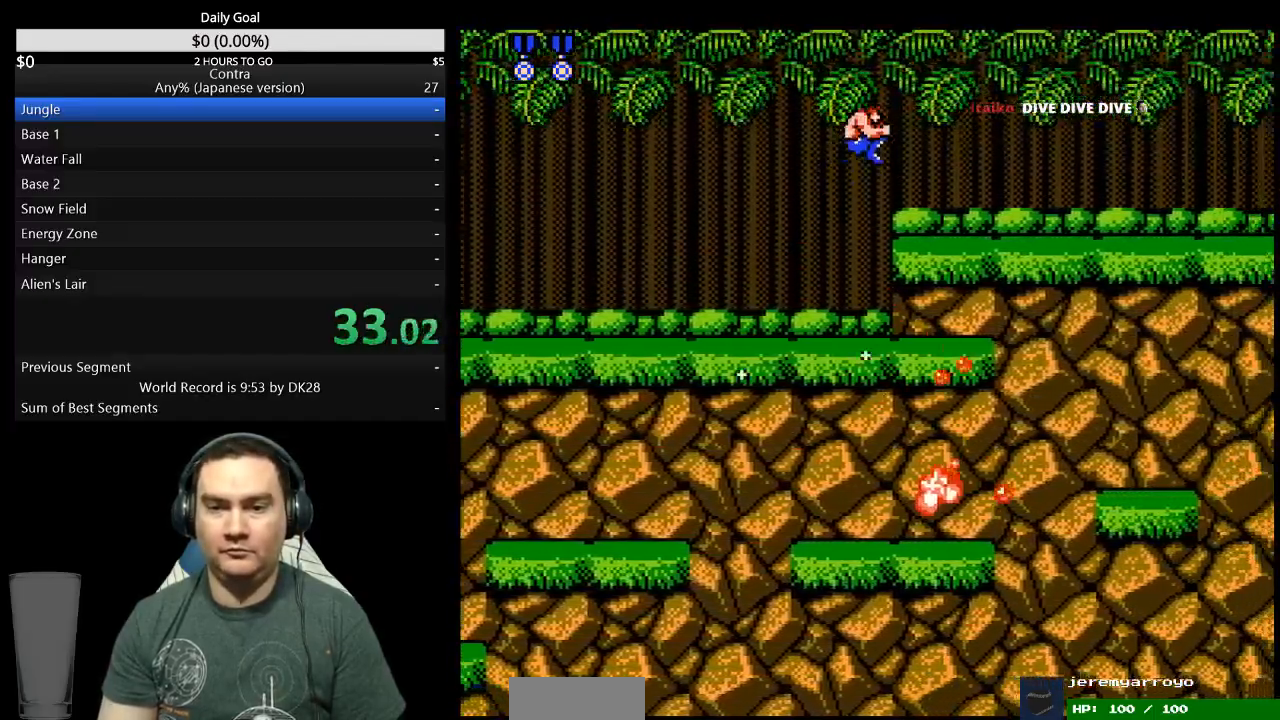
{"buttons": ["DPAD_RIGHT"], "events": []}
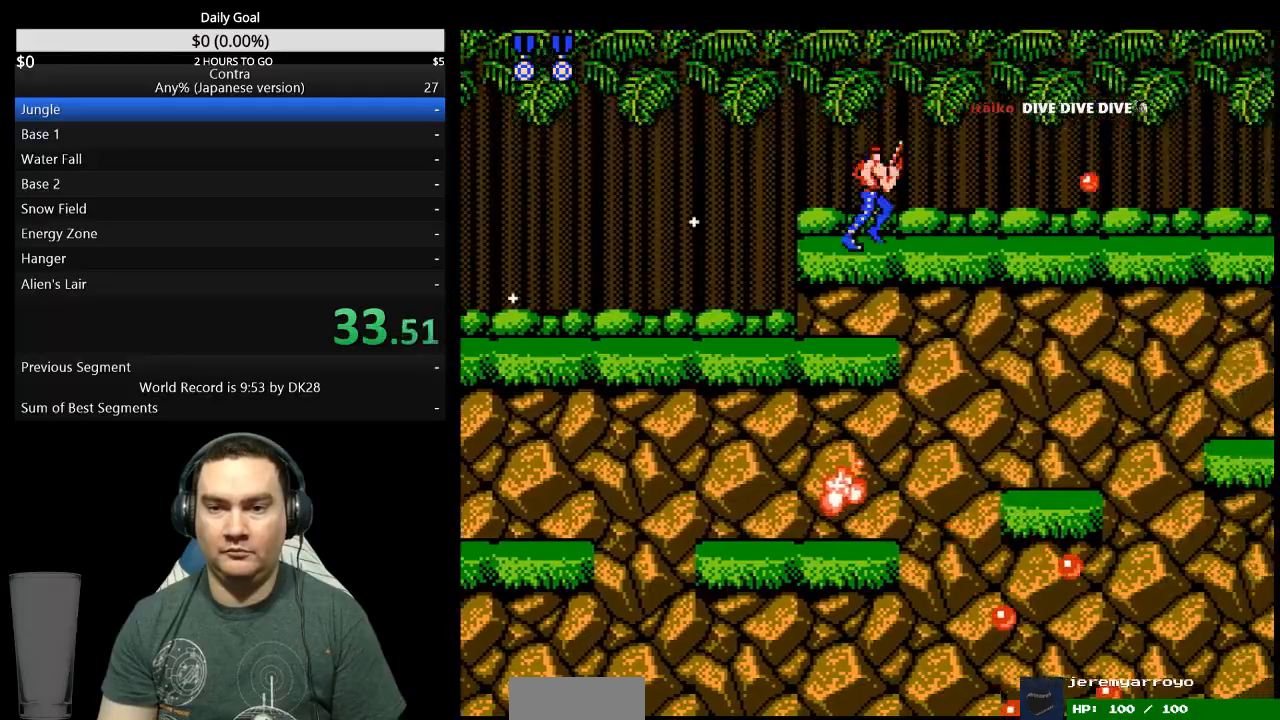
{"buttons": ["DPAD_RIGHT"], "events": []}
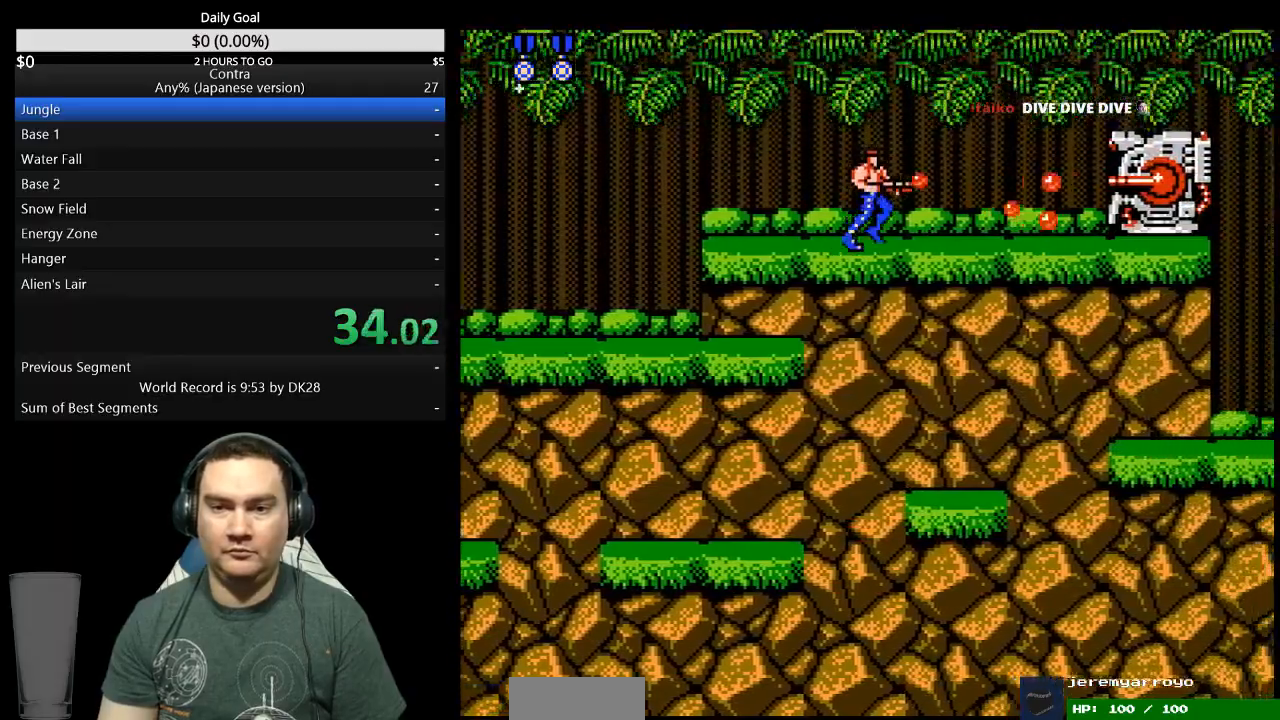
{"buttons": ["DPAD_RIGHT"], "events": []}
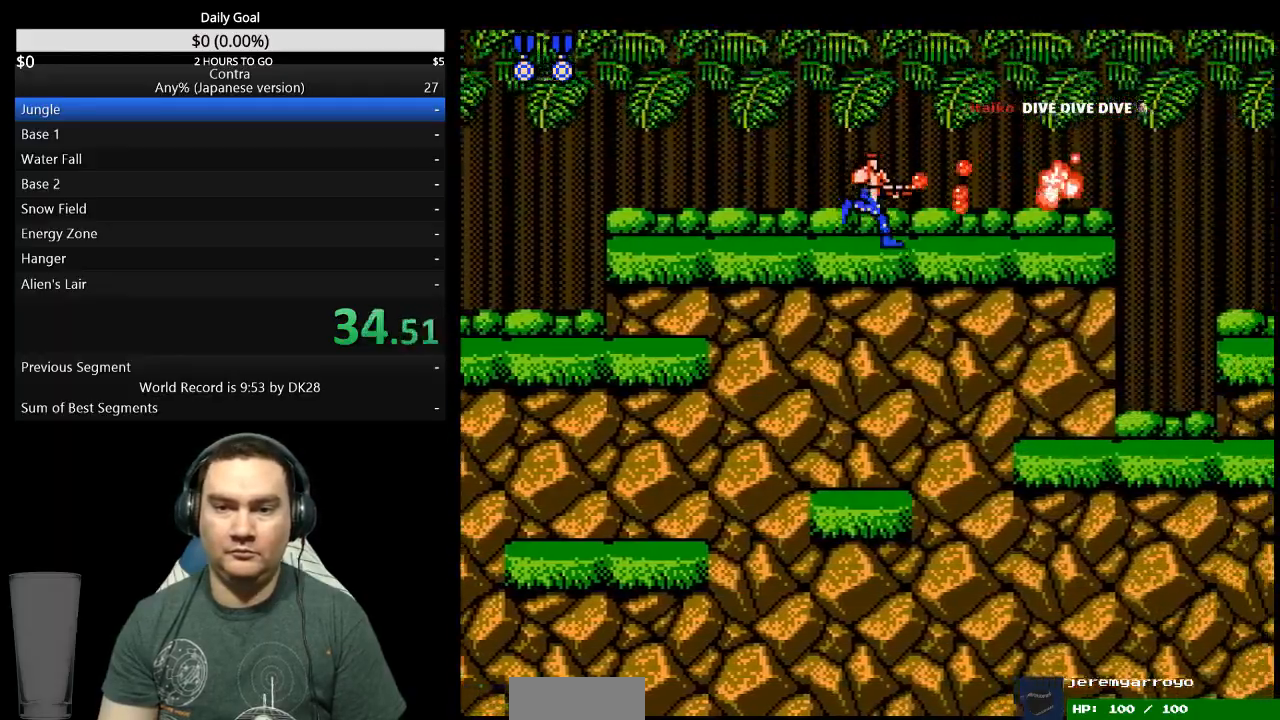
{"buttons": ["DPAD_RIGHT"], "events": []}
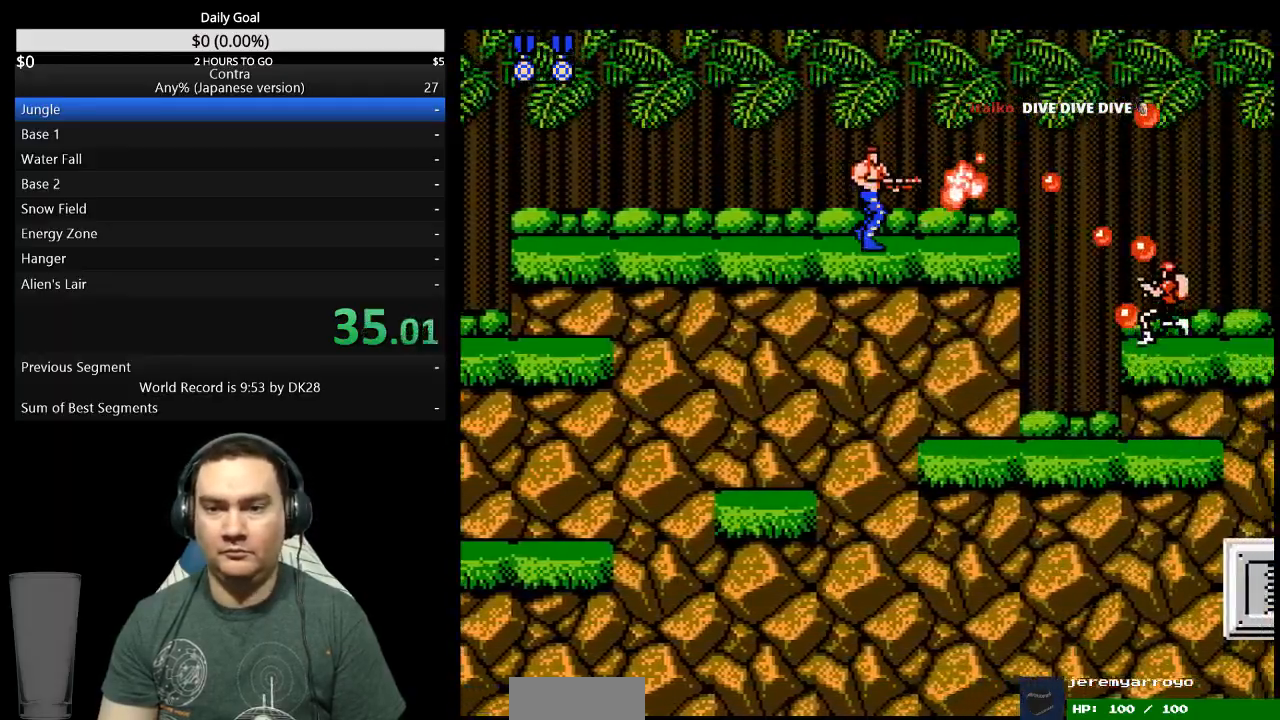
{"buttons": ["DPAD_DOWN", "DPAD_RIGHT"], "events": [[400, "A", "down"], [433, "DPAD_DOWN", "down"], [500, "A", "up"]]}
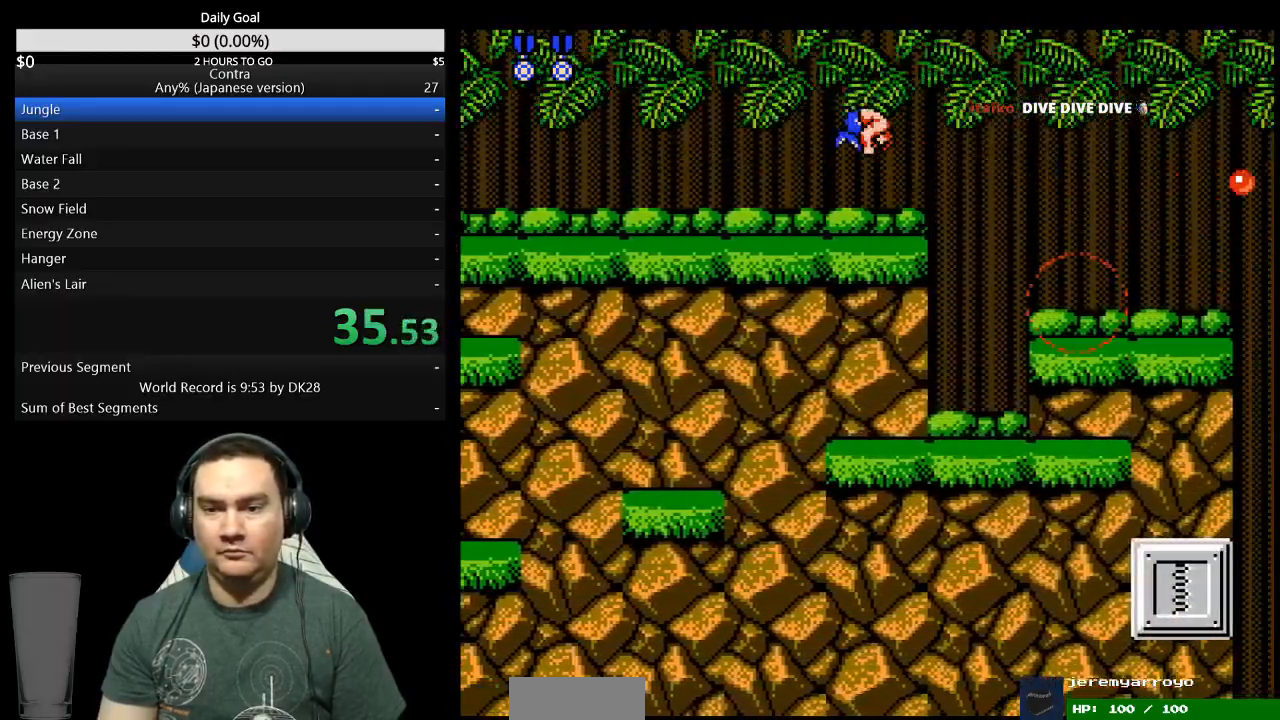
{"buttons": ["DPAD_DOWN", "DPAD_RIGHT"], "events": []}
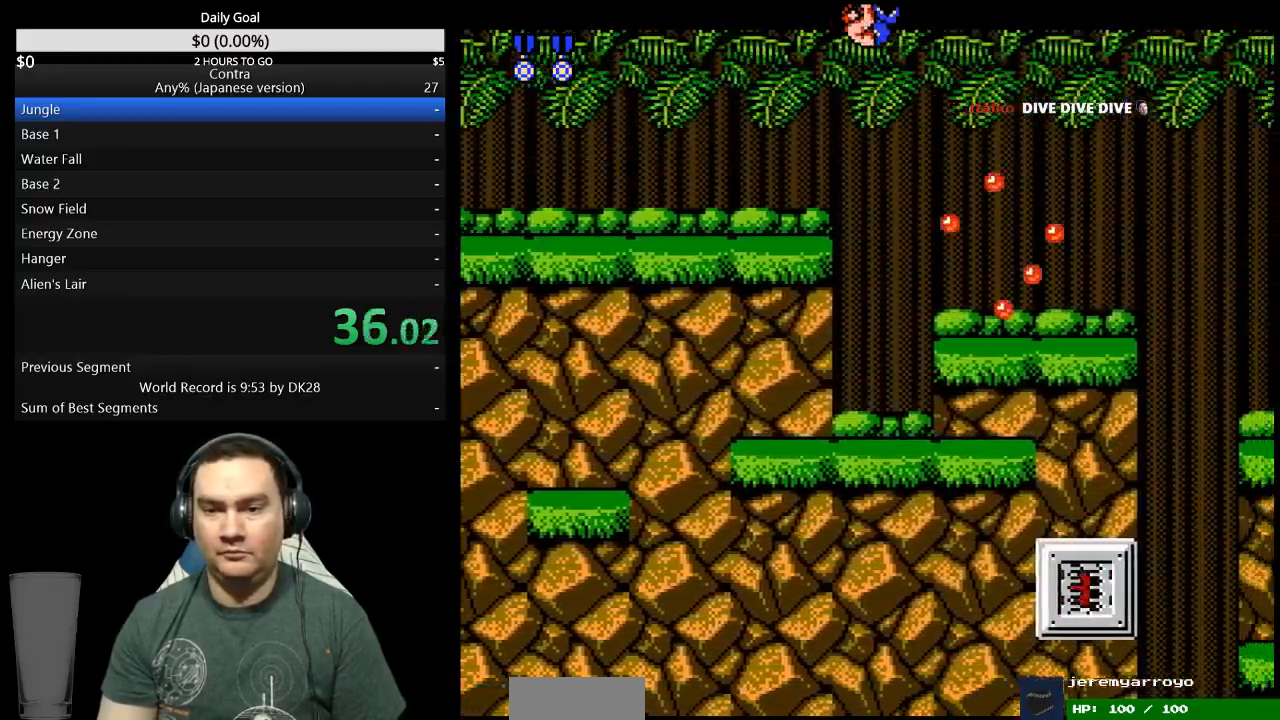
{"buttons": ["DPAD_RIGHT"], "events": [[33, "DPAD_DOWN", "up"]]}
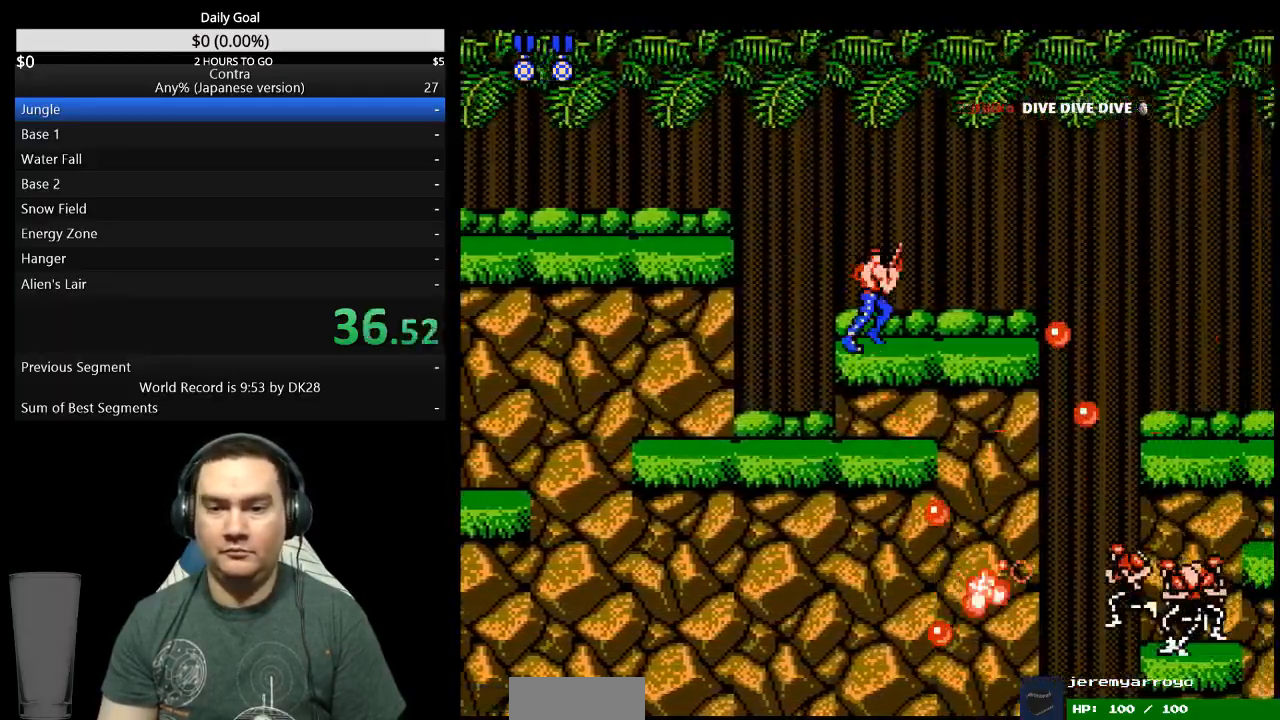
{"buttons": ["DPAD_RIGHT"], "events": []}
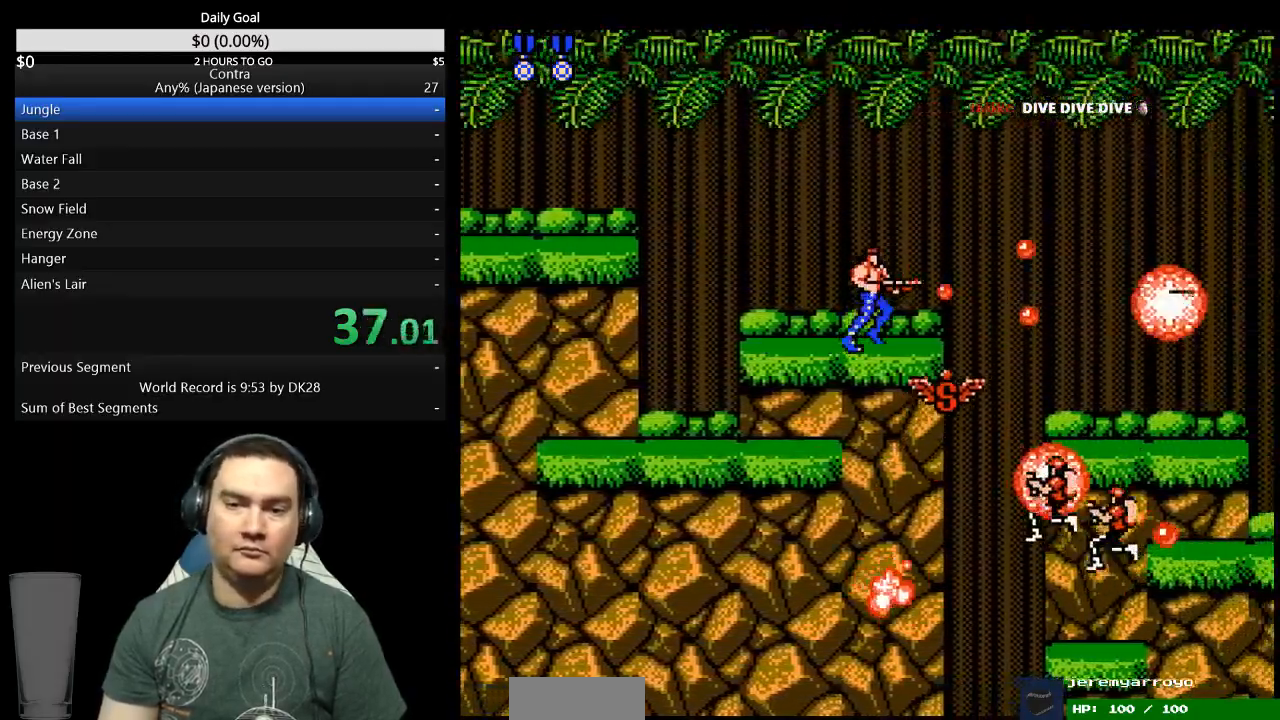
{"buttons": ["DPAD_RIGHT"], "events": []}
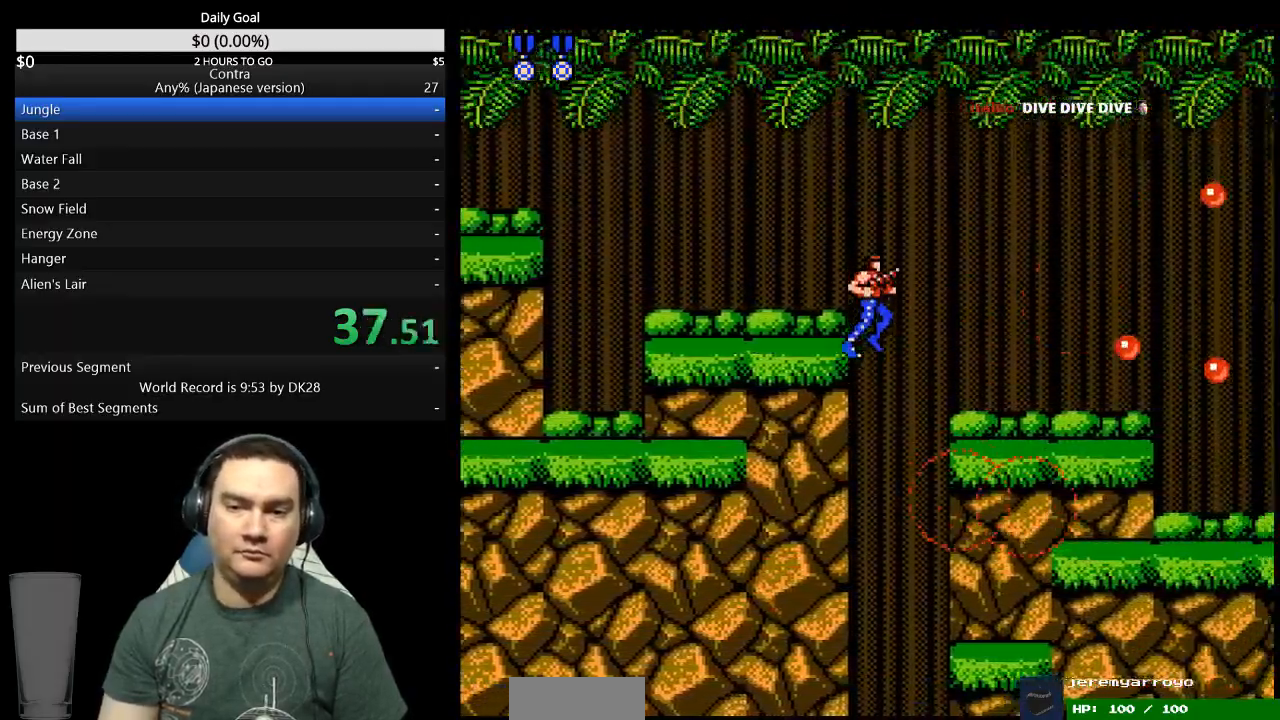
{"buttons": ["DPAD_RIGHT"], "events": []}
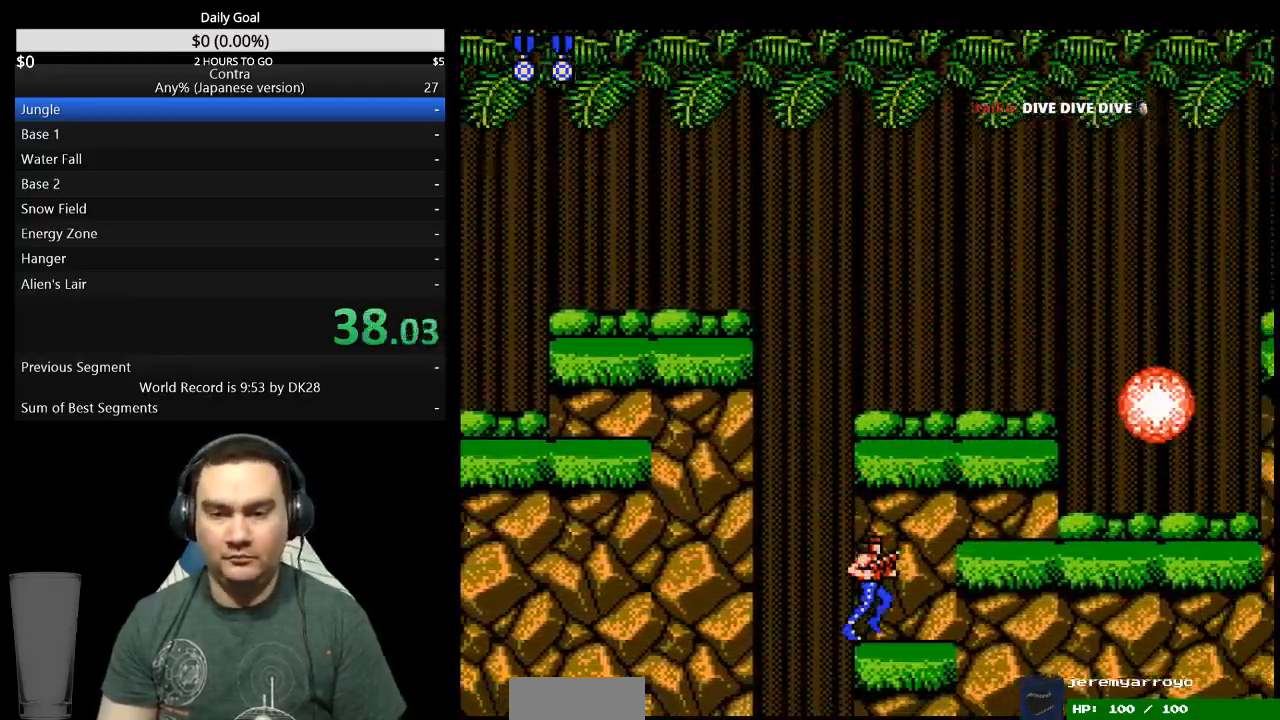
{"buttons": ["DPAD_RIGHT"], "events": [[133, "A", "down"], [200, "A", "up"]]}
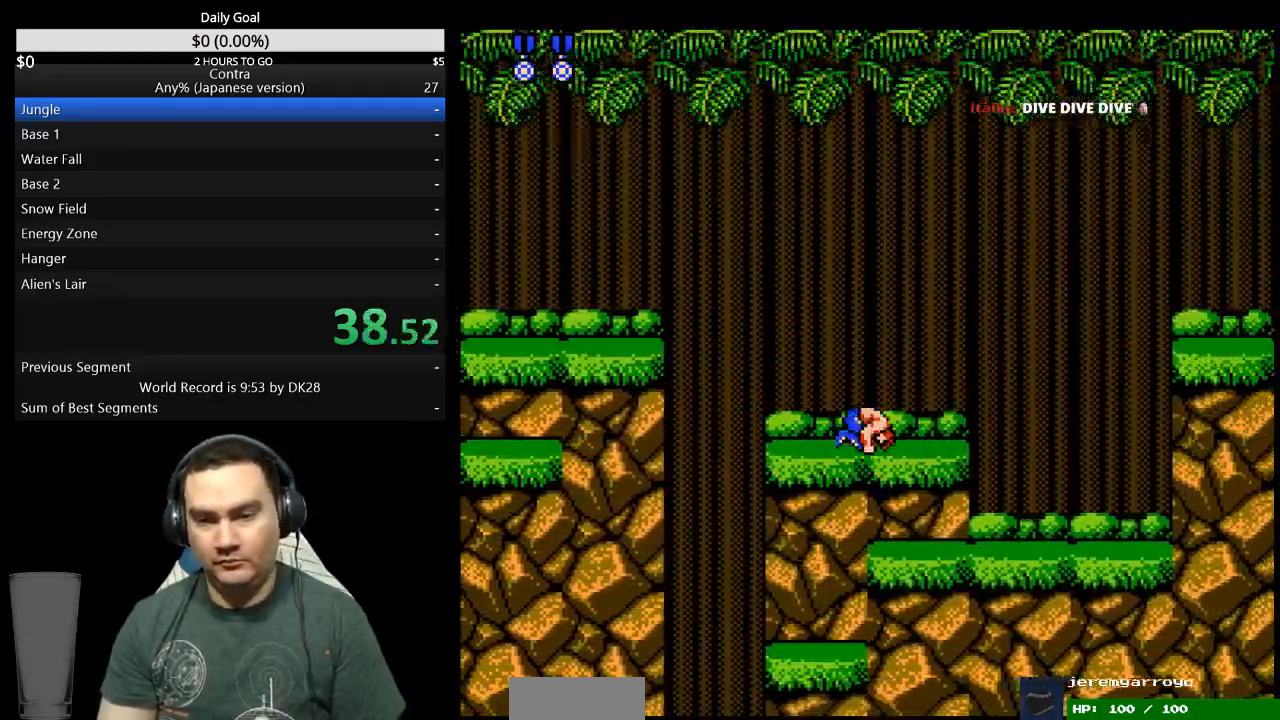
{"buttons": ["DPAD_RIGHT"], "events": []}